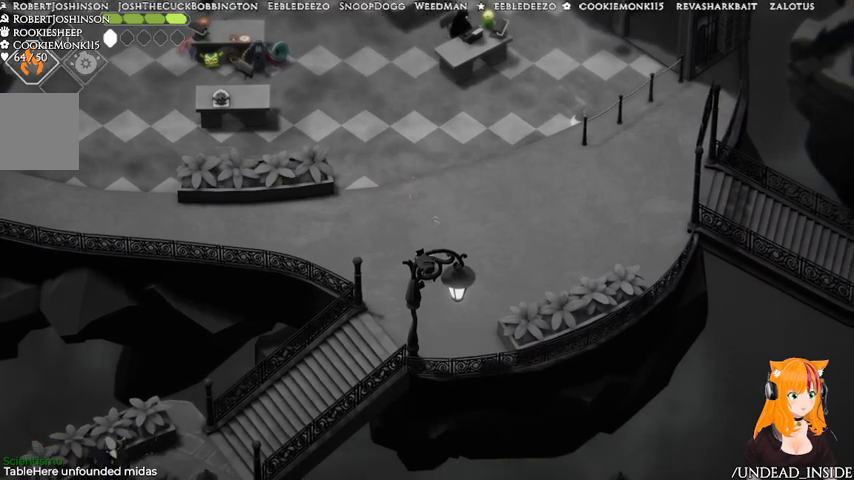
Gameplay with a controller (Xbox layout); each line is a JSON object with the inputs held at the frame after it (dt_ms = milliseconds from this image to that frame). "events" lists button and stick changes between this image and that frame as [ms after this image, input, new state], when the widget could be followed in between. Not read: L3 R3.
{"dt_ms": 500, "buttons": [], "left_stick": "down-left", "right_stick": "center", "events": [[333, "left_stick", "down-left"]]}
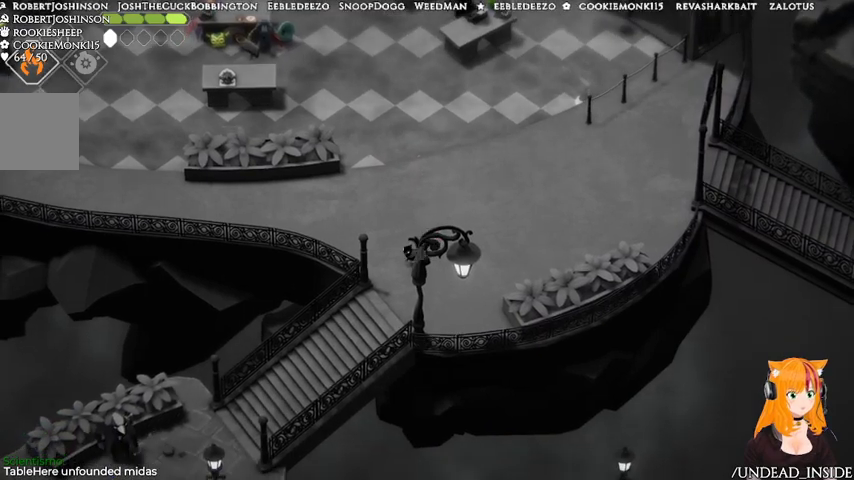
{"dt_ms": 500, "buttons": [], "left_stick": "down-left", "right_stick": "center", "events": []}
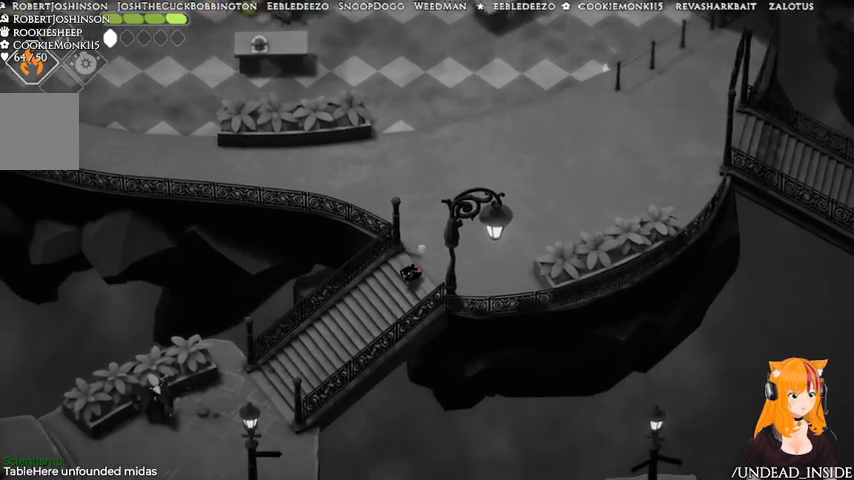
{"dt_ms": 500, "buttons": [], "left_stick": "down-left", "right_stick": "center", "events": []}
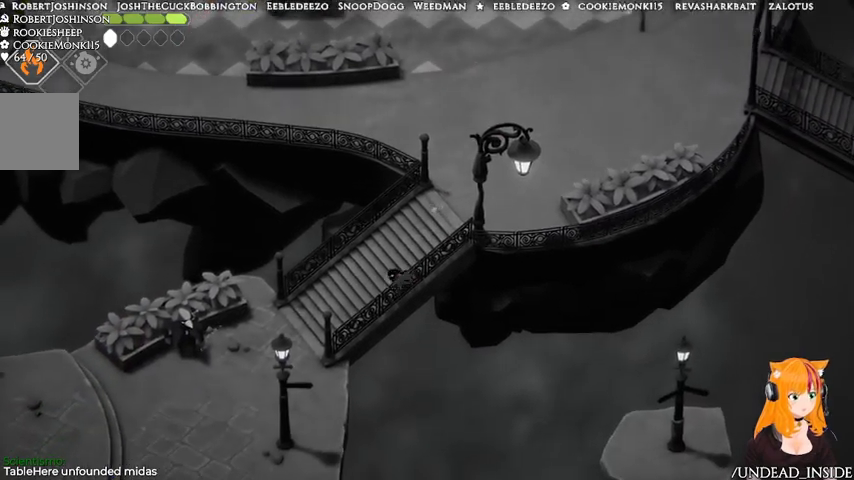
{"dt_ms": 500, "buttons": [], "left_stick": "down-left", "right_stick": "center", "events": []}
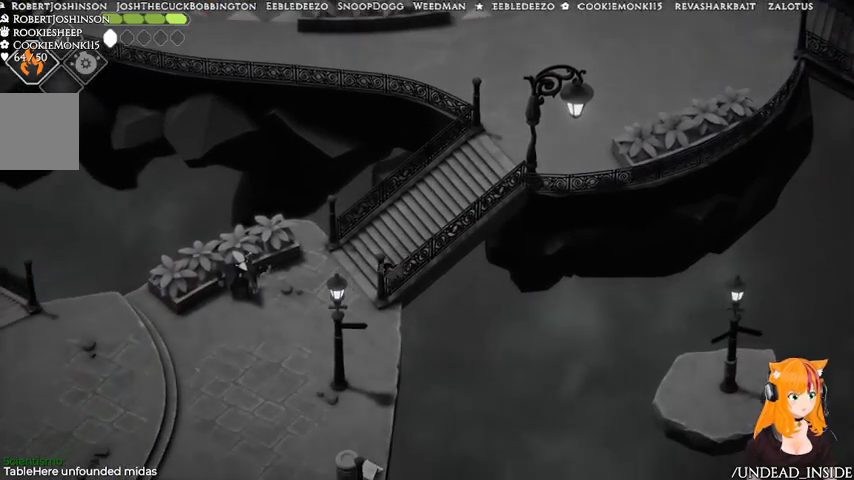
{"dt_ms": 500, "buttons": [], "left_stick": "down-left", "right_stick": "center", "events": []}
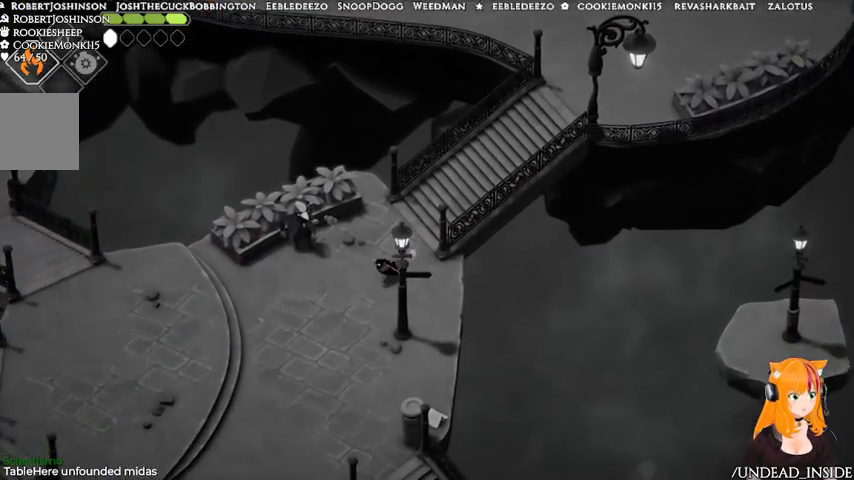
{"dt_ms": 500, "buttons": [], "left_stick": "down-left", "right_stick": "center"}
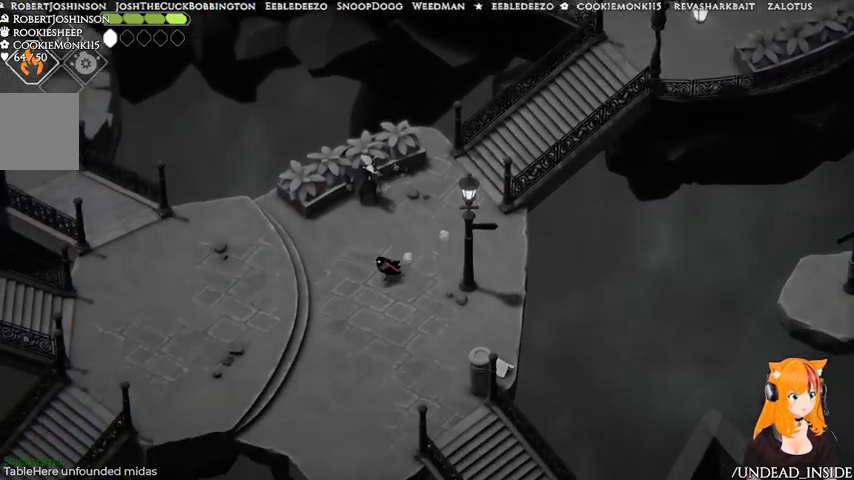
{"dt_ms": 500, "buttons": [], "left_stick": "left", "right_stick": "center"}
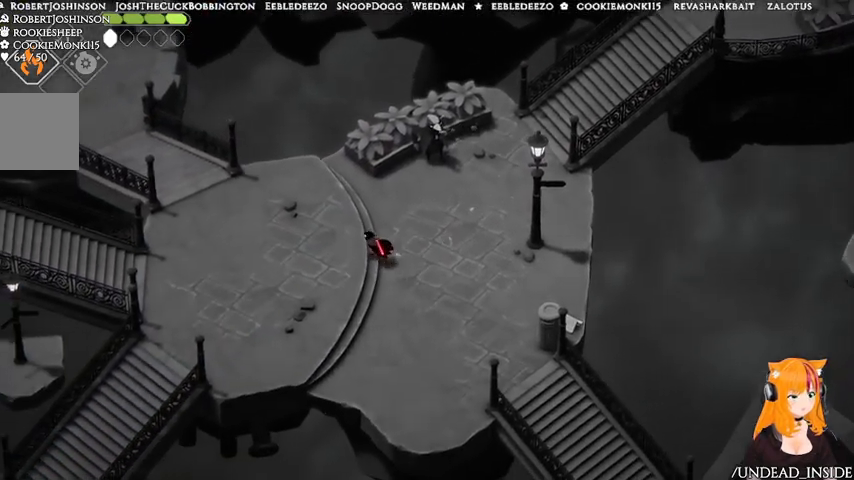
{"dt_ms": 500, "buttons": [], "left_stick": "left", "right_stick": "center"}
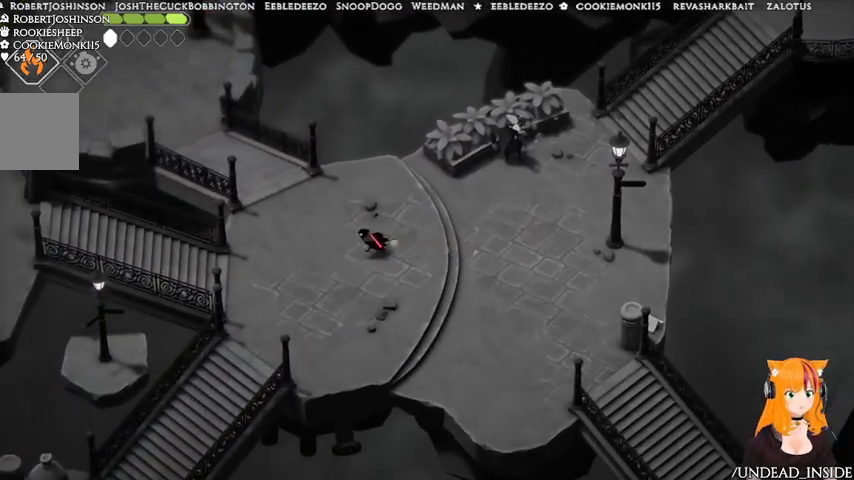
{"dt_ms": 500, "buttons": [], "left_stick": "left", "right_stick": "center", "events": []}
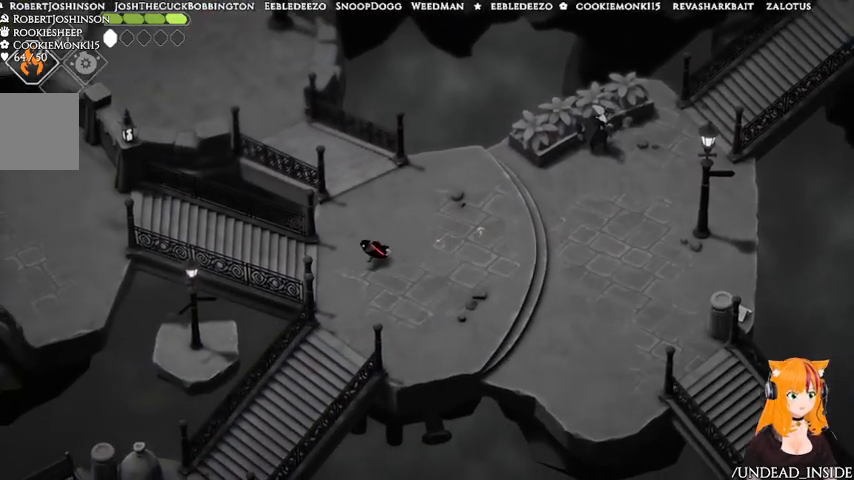
{"dt_ms": 500, "buttons": [], "left_stick": "left", "right_stick": "center", "events": []}
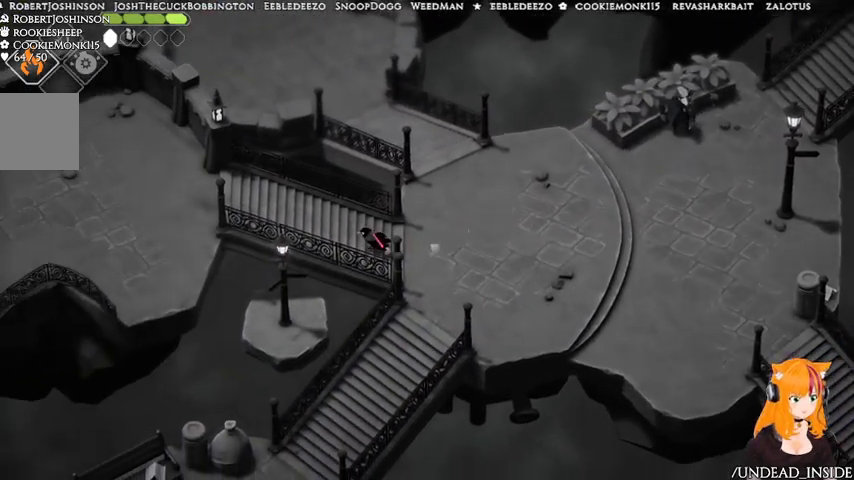
{"dt_ms": 500, "buttons": [], "left_stick": "left", "right_stick": "center", "events": []}
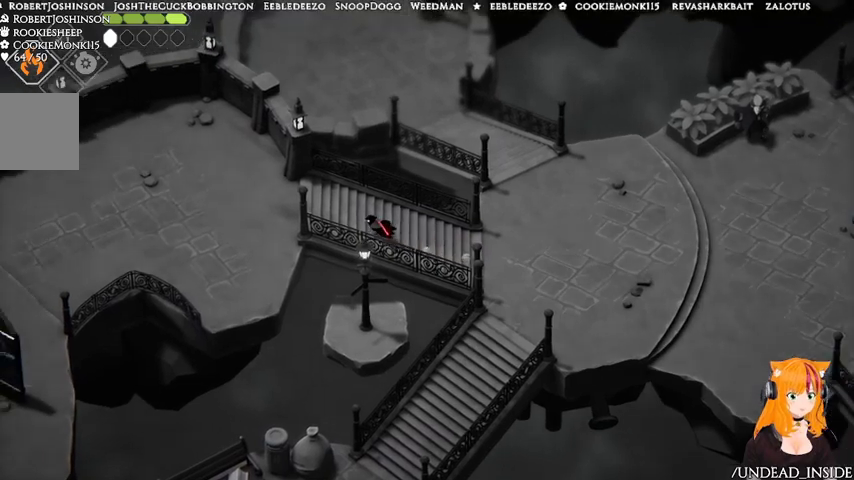
{"dt_ms": 1000, "buttons": [], "left_stick": "left", "right_stick": "center"}
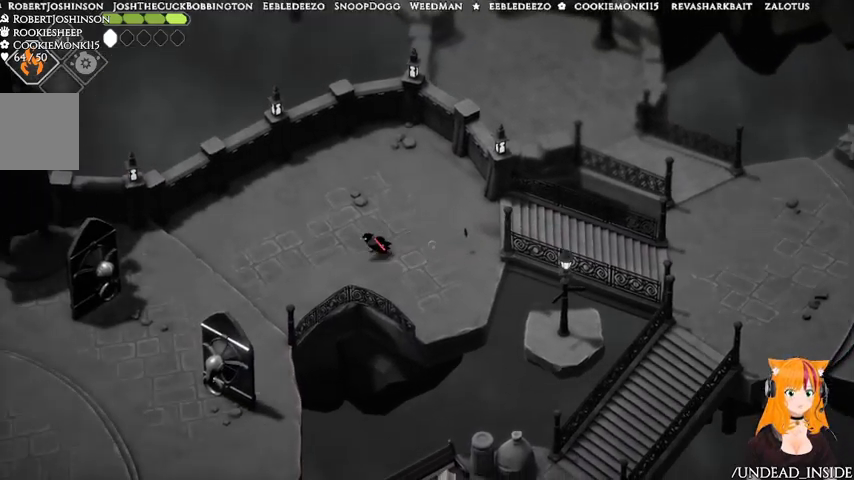
{"dt_ms": 1000, "buttons": [], "left_stick": "left", "right_stick": "center"}
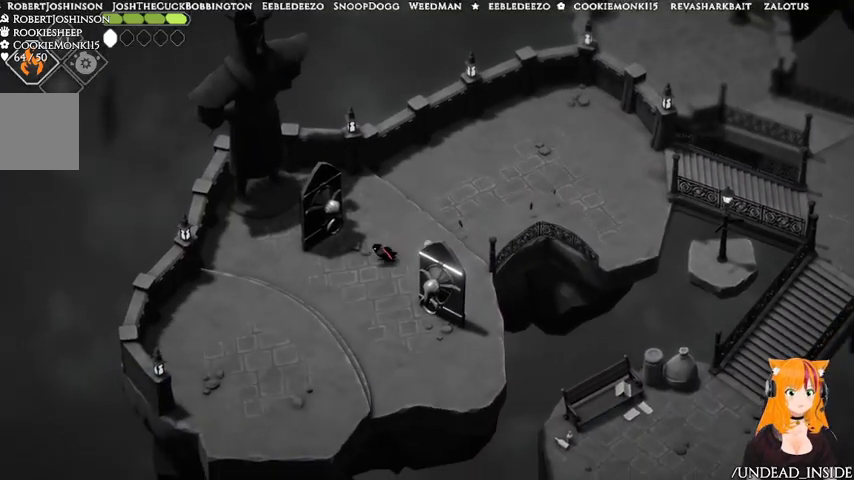
{"dt_ms": 500, "buttons": [], "left_stick": "center", "right_stick": "center", "events": [[200, "left_stick", "up-left"], [300, "left_stick", "center"]]}
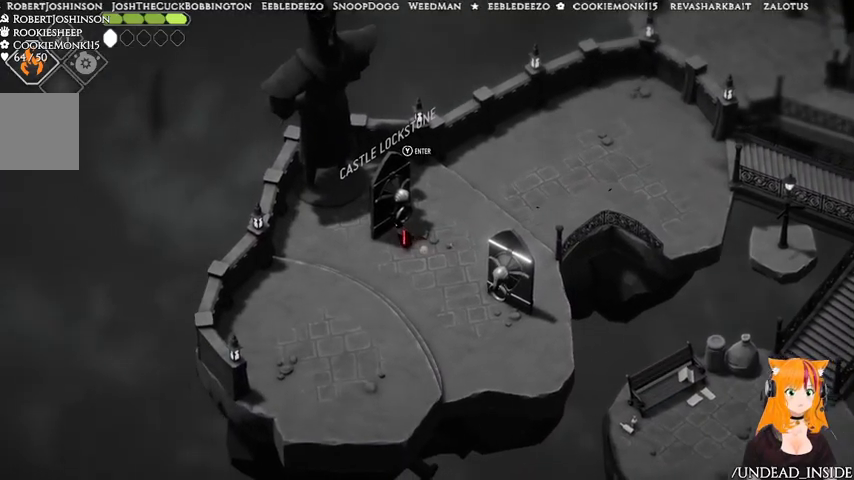
{"dt_ms": 500, "buttons": [], "left_stick": "center", "right_stick": "center", "events": []}
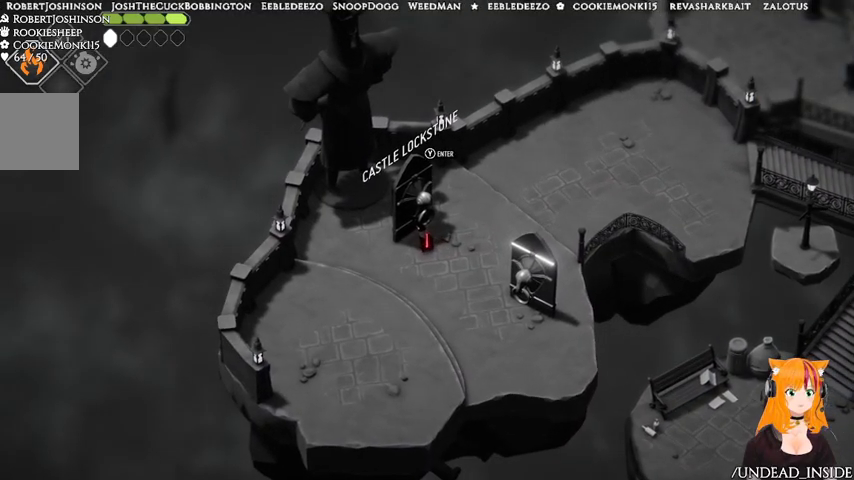
{"dt_ms": 500, "buttons": [], "left_stick": "down-right", "right_stick": "center", "events": [[400, "left_stick", "down-right"]]}